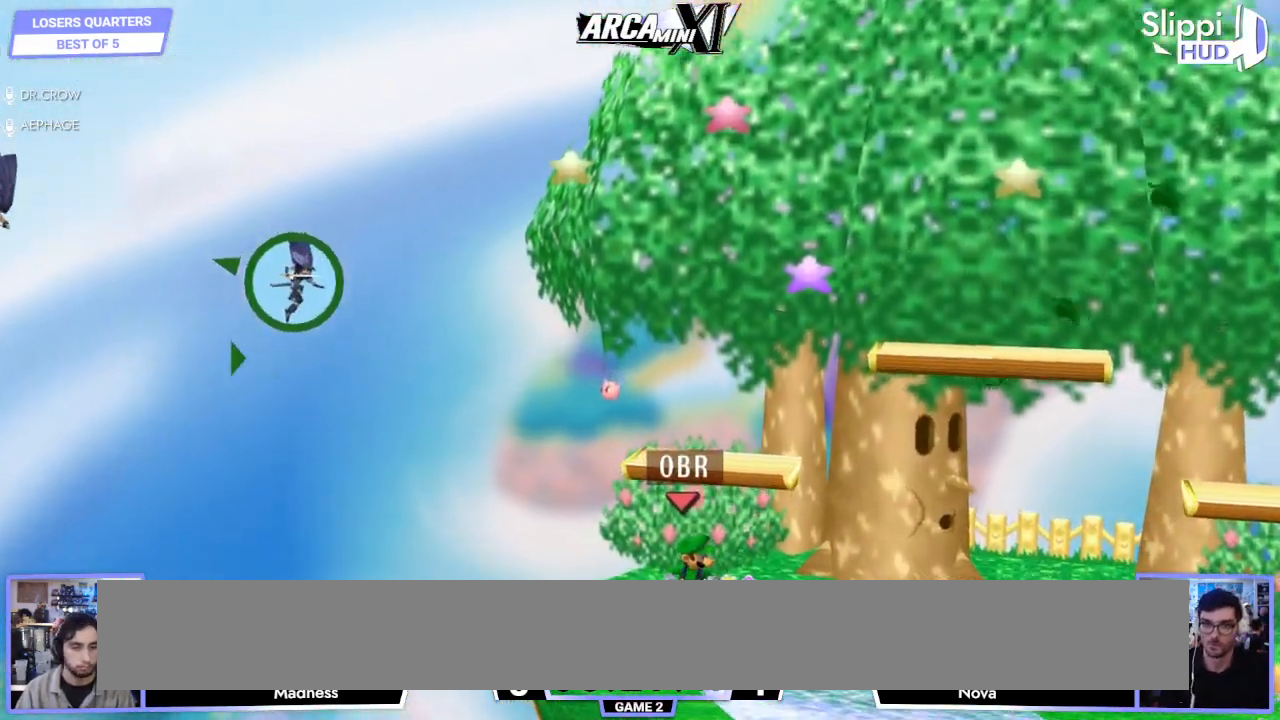
Gameplay with a controller (Nintendo layout); each line is a JSON object with the inputs held at the frame after it (dt_ms = milliseconds from this image to that frame). "events" lists button and stick changes between this image and that frame as [ms after this image, input, new state], when the widget could be followed in between. Not read: L3 R3.
{"dt_ms": 500, "buttons": [], "left_stick": "center", "right_stick": "center", "events": []}
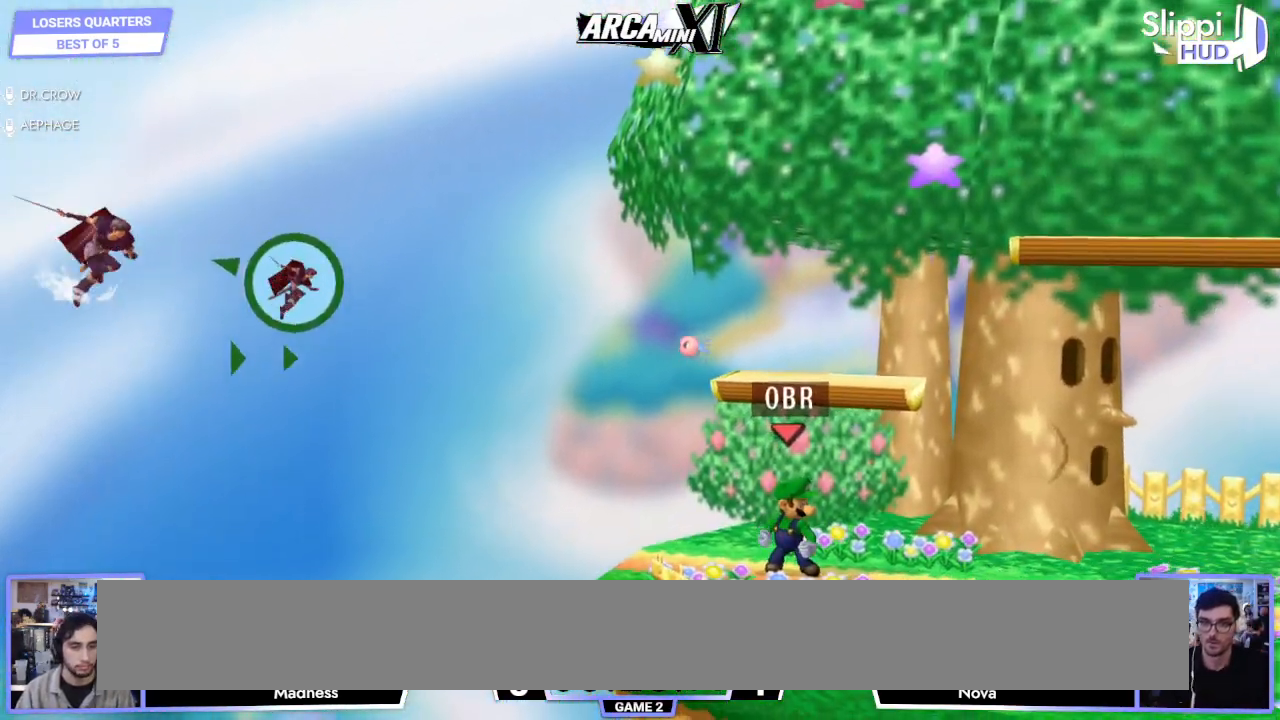
{"dt_ms": 500, "buttons": [], "left_stick": "center", "right_stick": "center", "events": []}
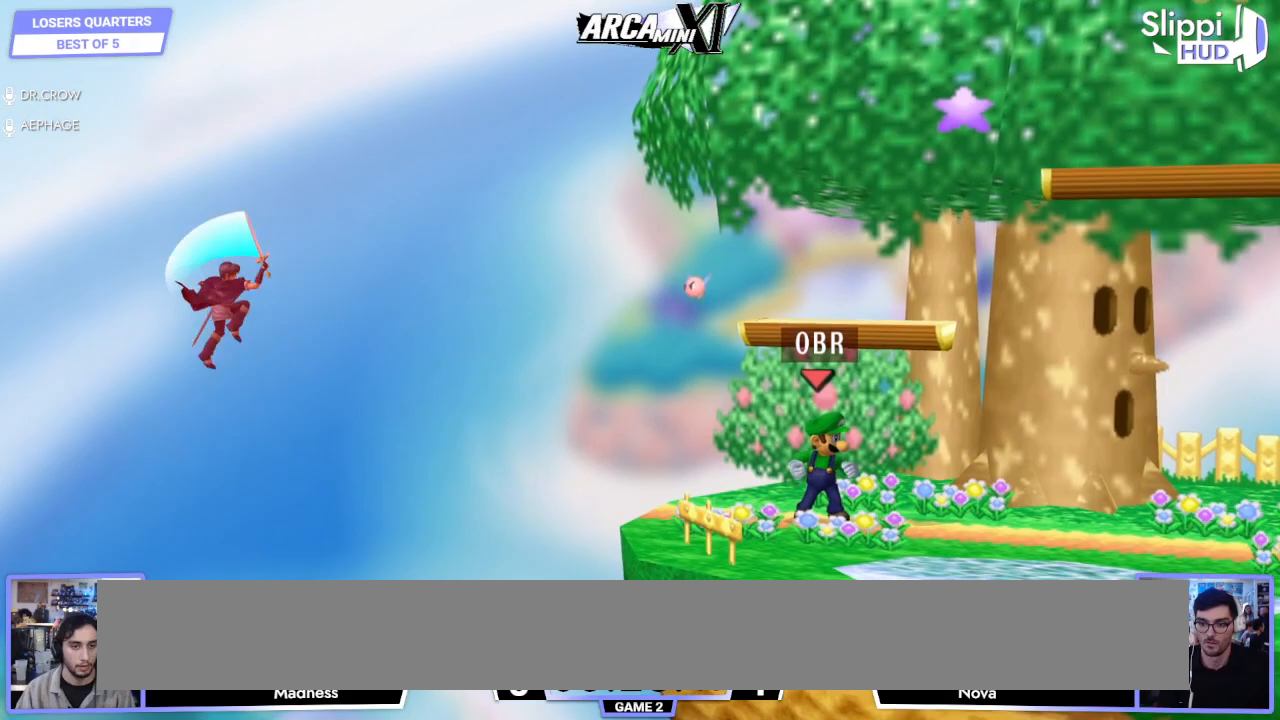
{"dt_ms": 500, "buttons": [], "left_stick": "center", "right_stick": "center", "events": []}
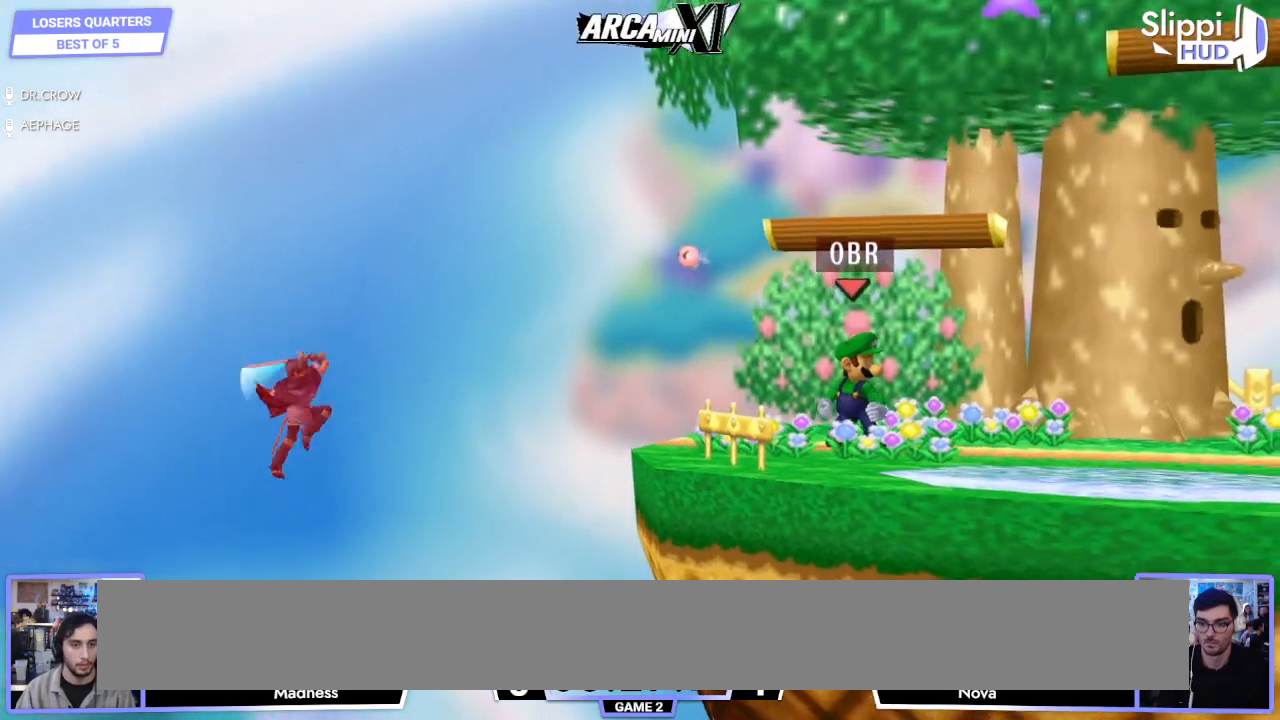
{"dt_ms": 500, "buttons": ["A"], "left_stick": "center", "right_stick": "center", "events": [[217, "left_stick", "down-left"], [267, "R1", "down"], [317, "left_stick", "center"], [350, "R1", "up"], [450, "A", "down"]]}
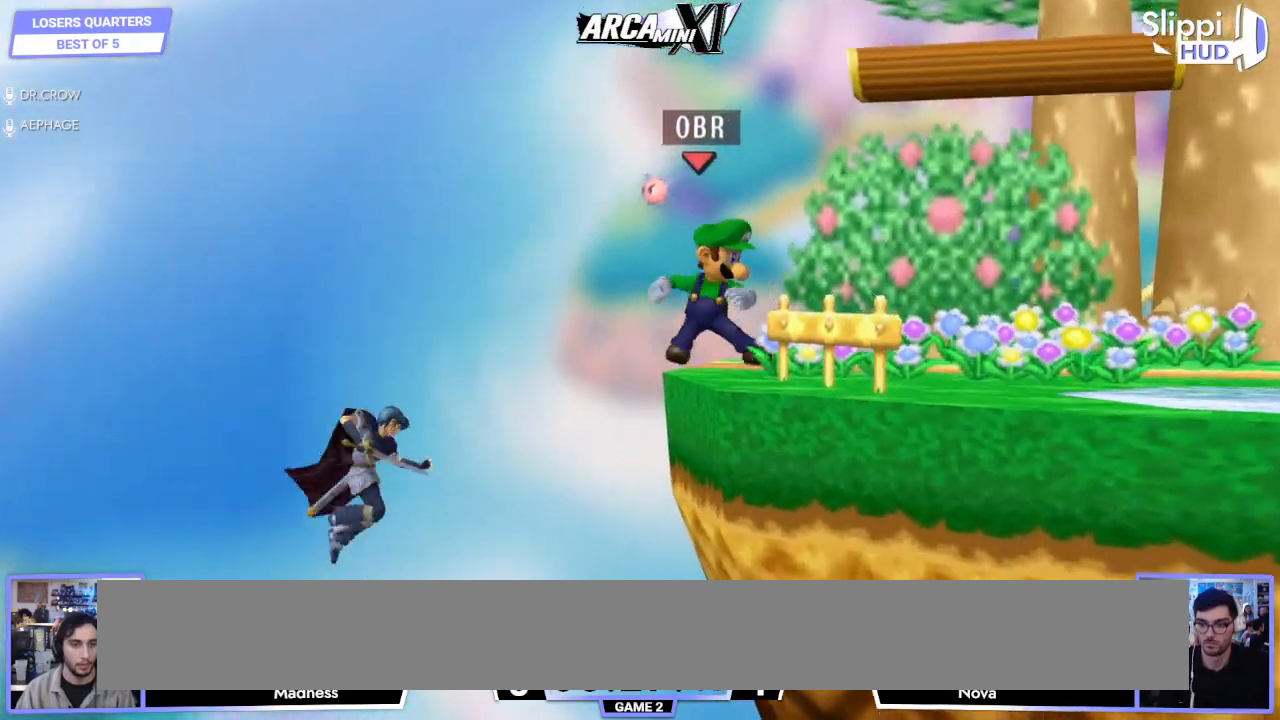
{"dt_ms": 500, "buttons": [], "left_stick": "center", "right_stick": "center", "events": [[17, "A", "up"], [250, "left_stick", "down"], [300, "left_stick", "center"]]}
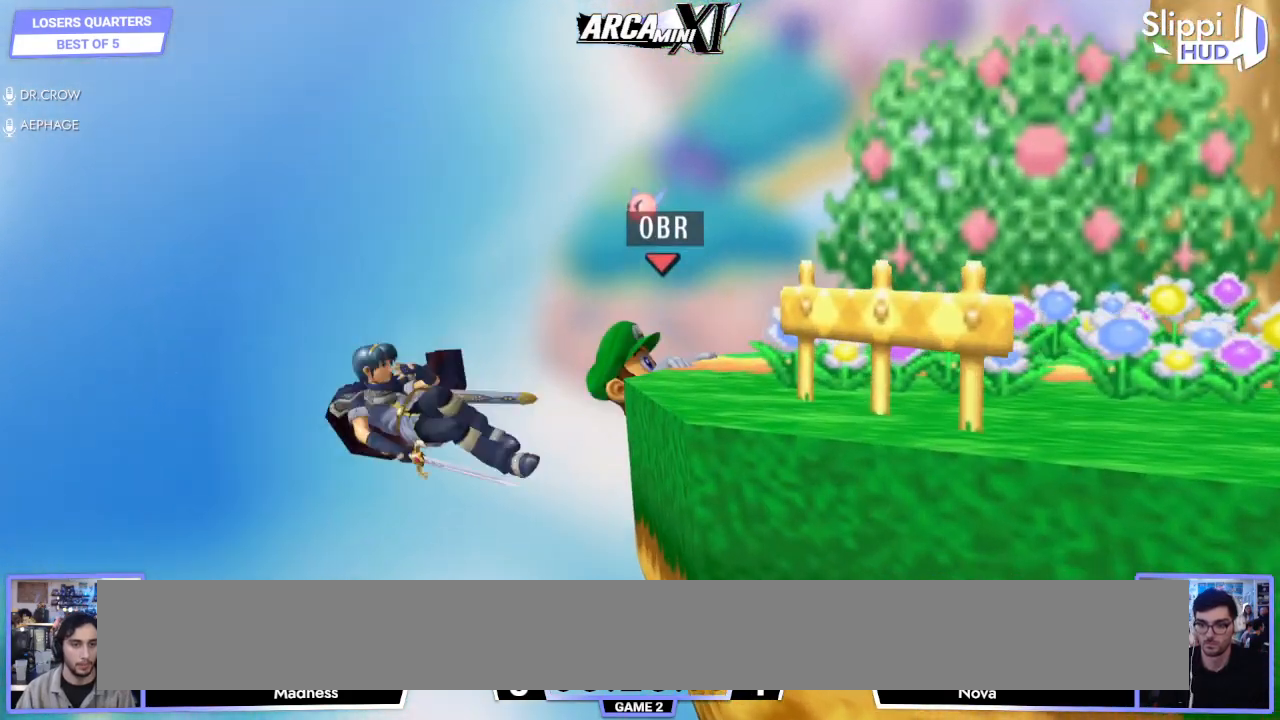
{"dt_ms": 500, "buttons": [], "left_stick": "right", "right_stick": "center", "events": [[400, "left_stick", "right"]]}
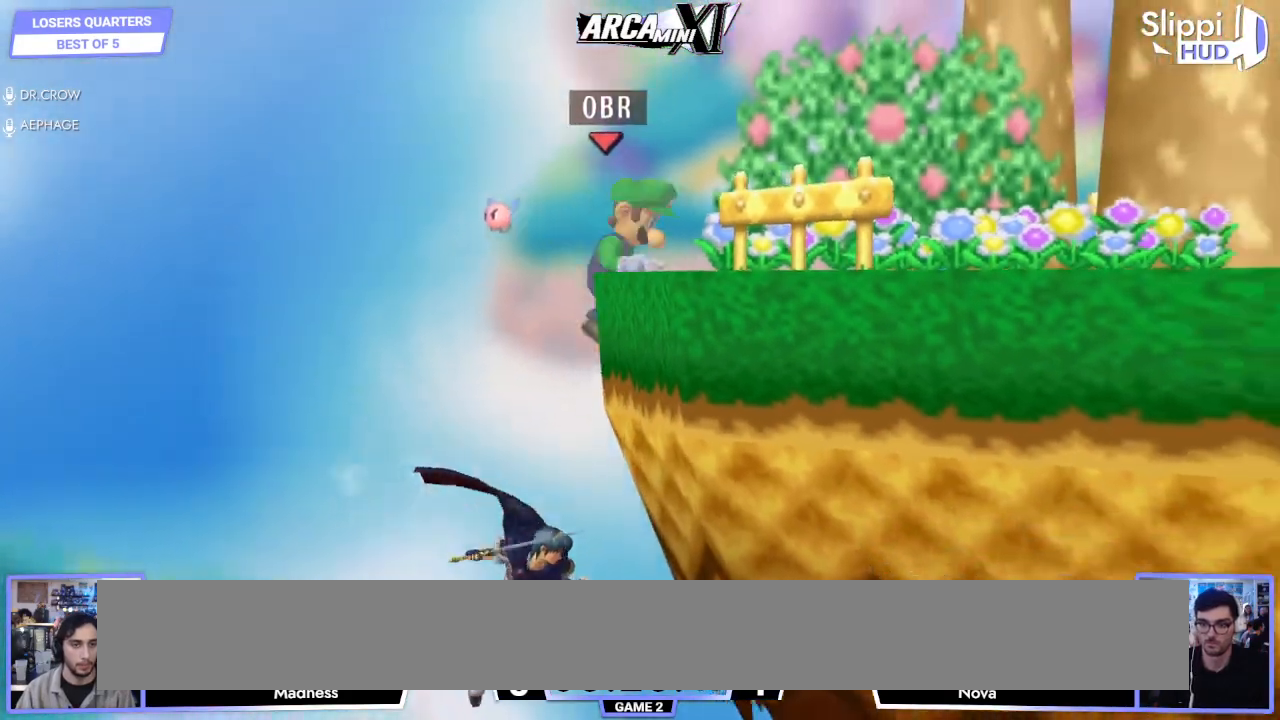
{"dt_ms": 500, "buttons": [], "left_stick": "right", "right_stick": "center", "events": []}
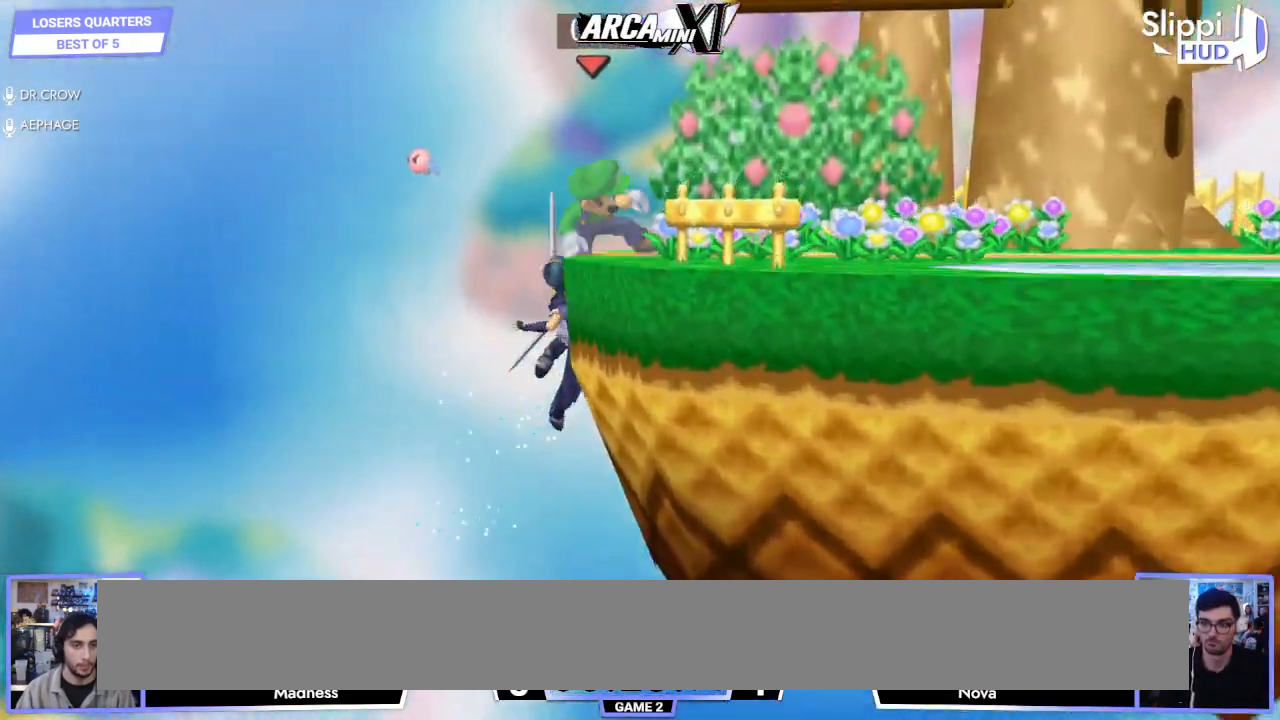
{"dt_ms": 500, "buttons": [], "left_stick": "center", "right_stick": "center", "events": [[167, "left_stick", "center"]]}
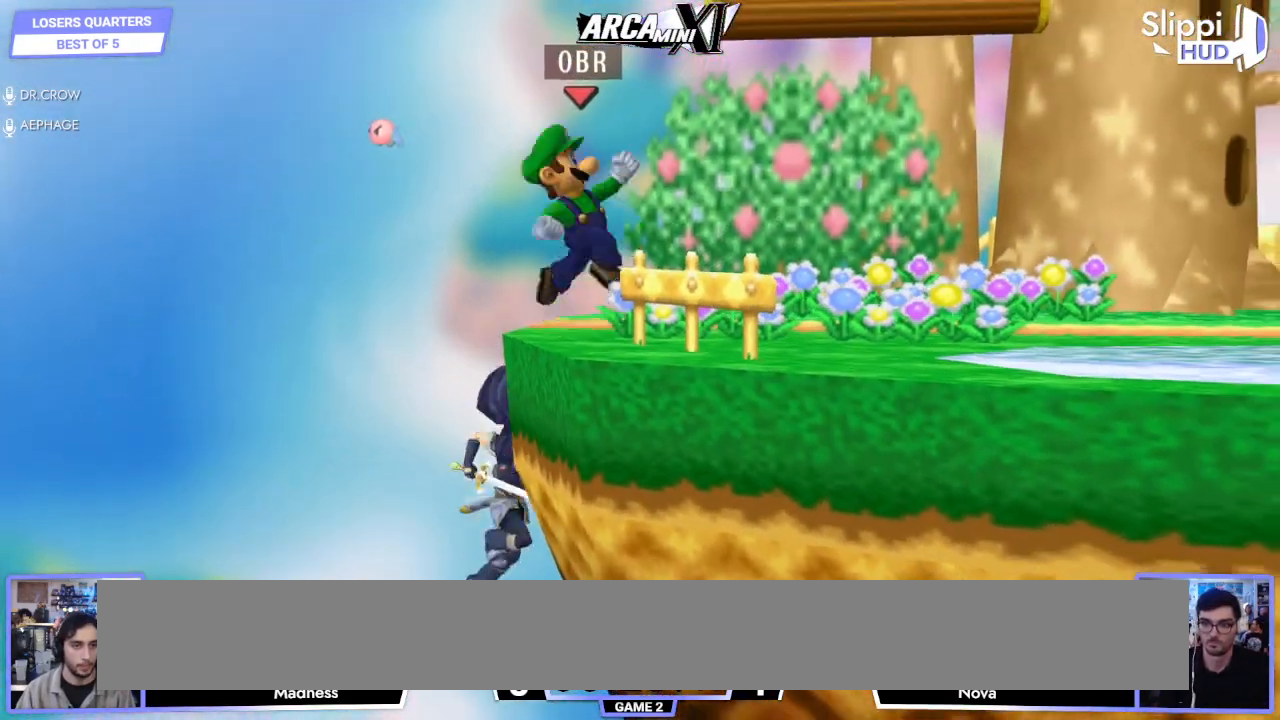
{"dt_ms": 500, "buttons": [], "left_stick": "down", "right_stick": "center", "events": [[267, "left_stick", "right"], [383, "right_stick", "down"], [417, "left_stick", "center"], [483, "left_stick", "down"], [500, "right_stick", "center"]]}
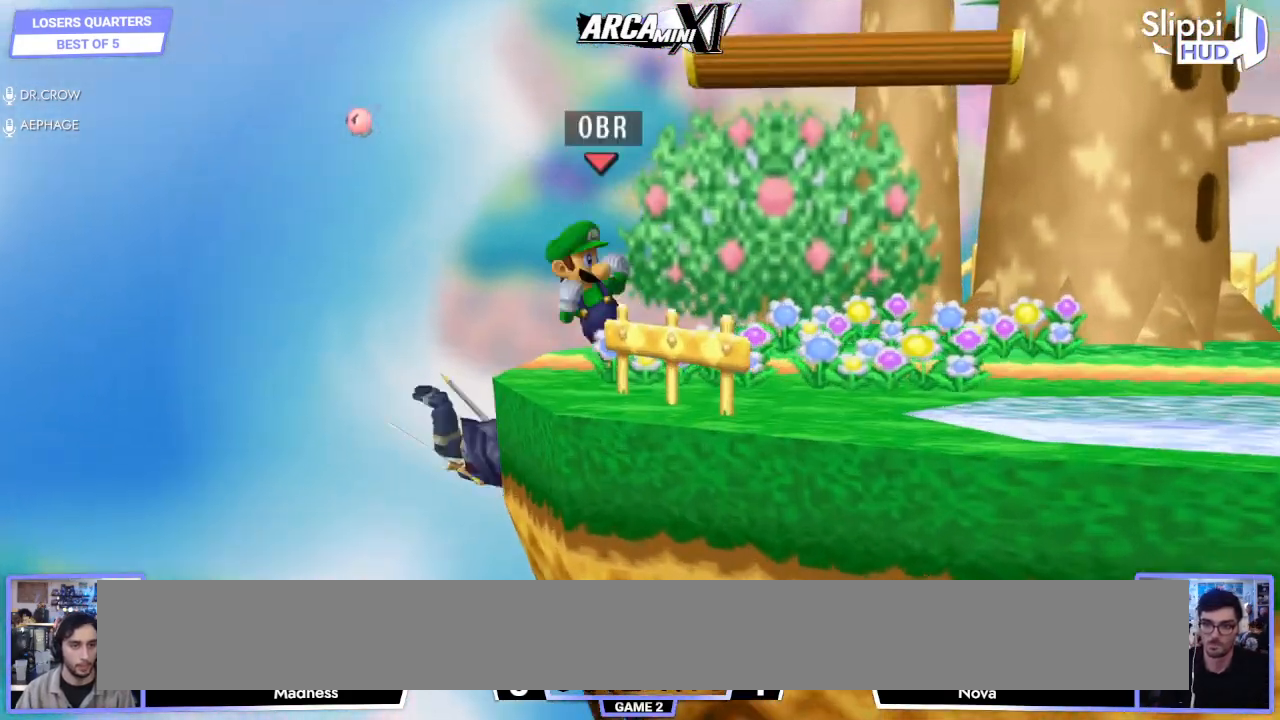
{"dt_ms": 500, "buttons": ["R1"], "left_stick": "down-left", "right_stick": "center", "events": [[83, "R1", "down"], [150, "left_stick", "center"], [167, "R1", "up"], [417, "left_stick", "down-left"], [450, "R1", "down"]]}
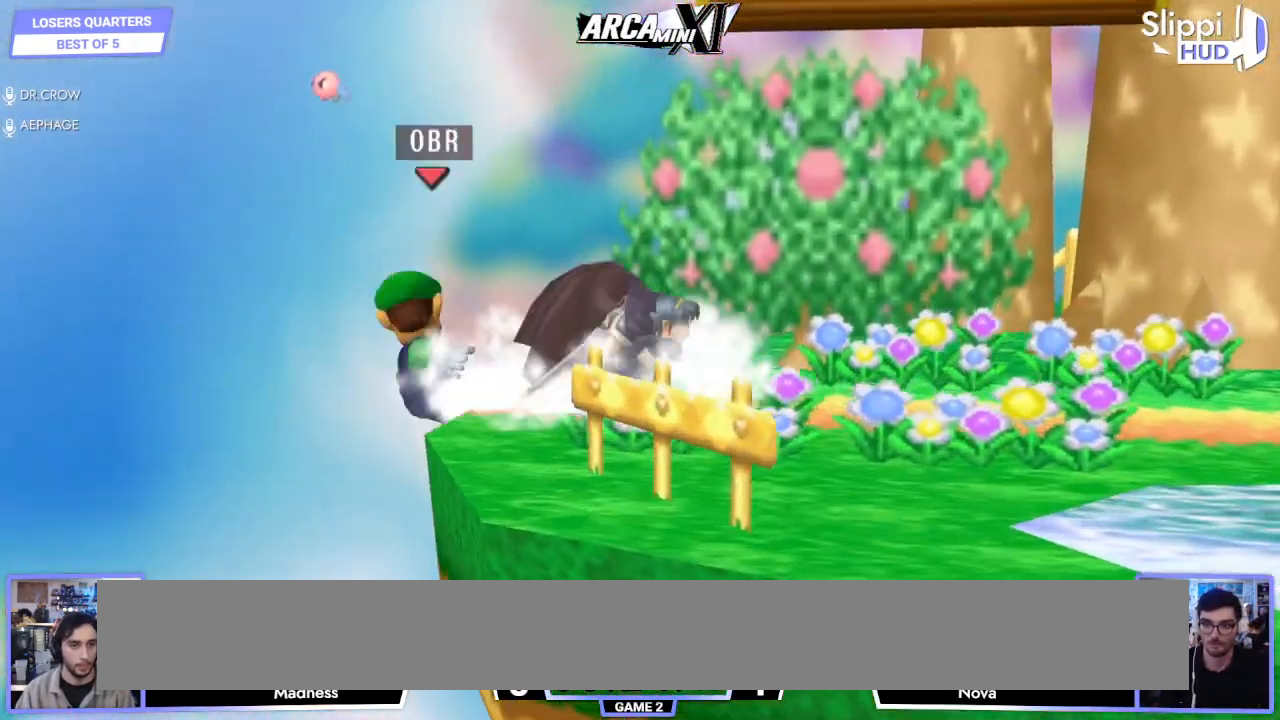
{"dt_ms": 500, "buttons": [], "left_stick": "right", "right_stick": "center", "events": [[33, "left_stick", "center"], [50, "R1", "up"], [100, "left_stick", "down"], [150, "left_stick", "center"], [317, "left_stick", "left"], [383, "left_stick", "right"]]}
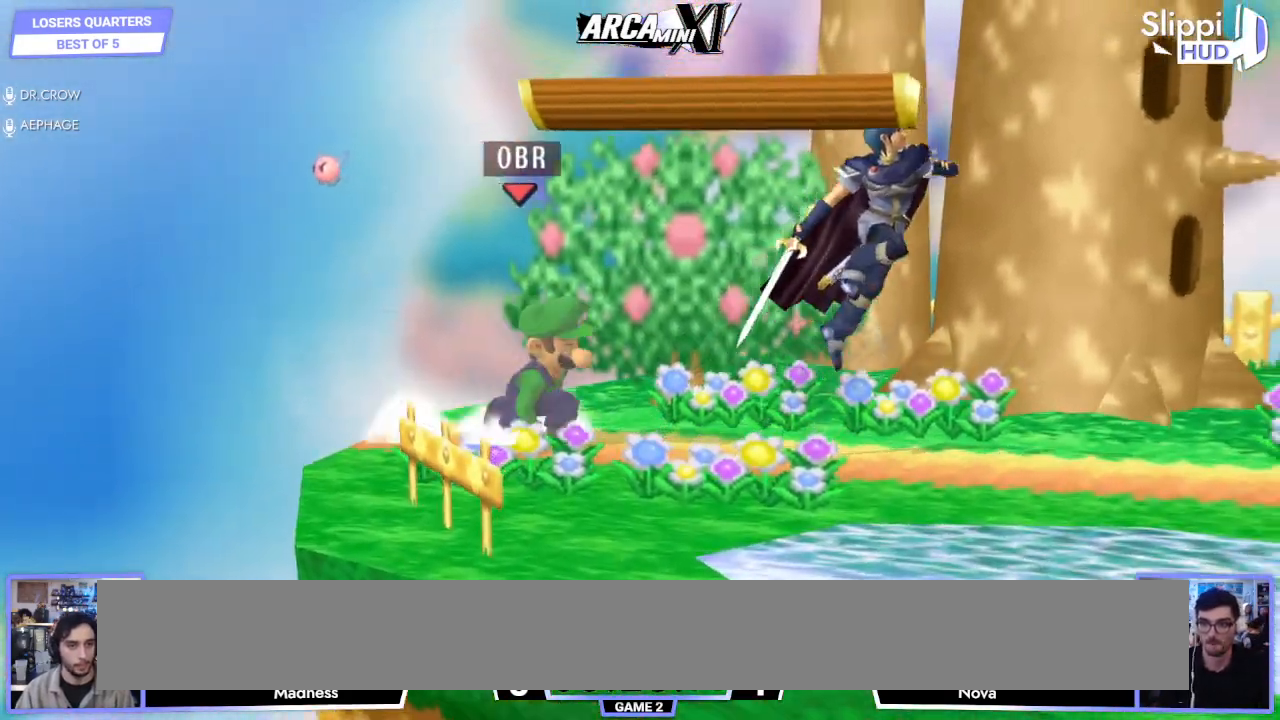
{"dt_ms": 500, "buttons": [], "left_stick": "up-right", "right_stick": "center", "events": [[17, "R1", "down"], [67, "R1", "up"], [217, "left_stick", "up-right"], [283, "A", "down"], [383, "A", "up"], [433, "A", "down"], [500, "A", "up"]]}
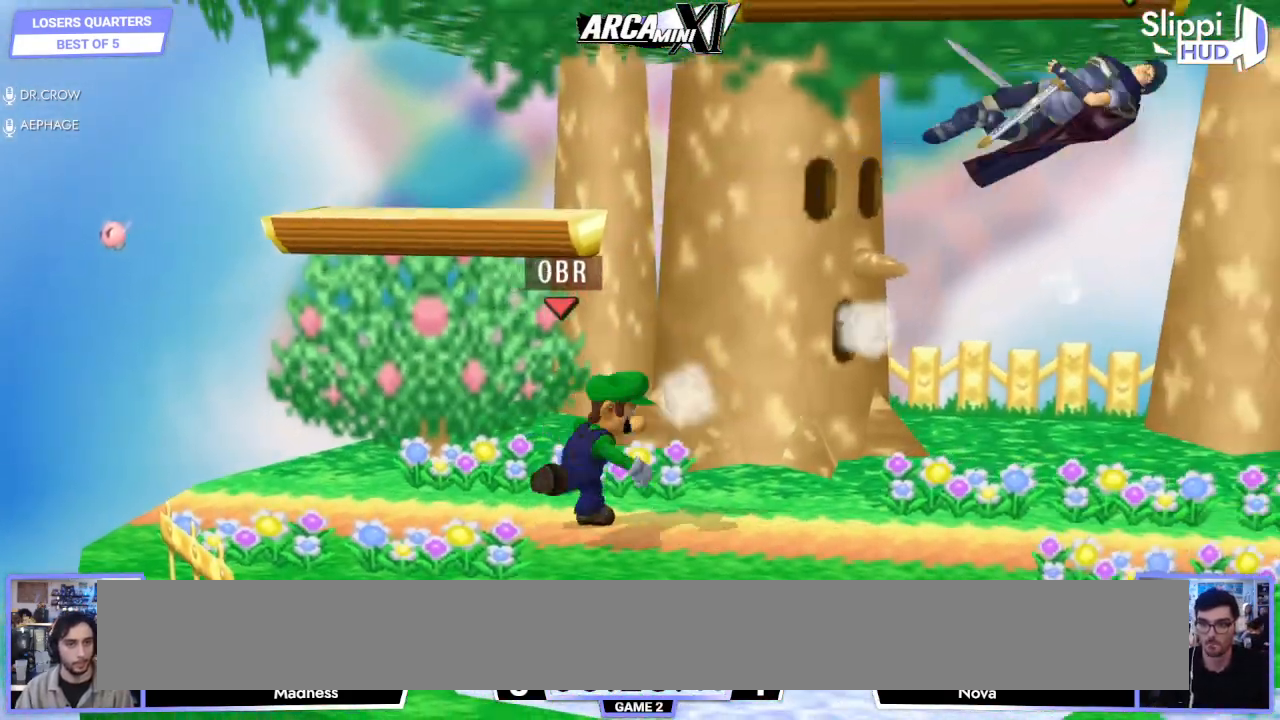
{"dt_ms": 500, "buttons": ["R1"], "left_stick": "down-right", "right_stick": "center", "events": [[50, "A", "down"], [83, "left_stick", "center"], [150, "A", "up"], [333, "left_stick", "right"], [417, "left_stick", "down-right"], [467, "R1", "down"]]}
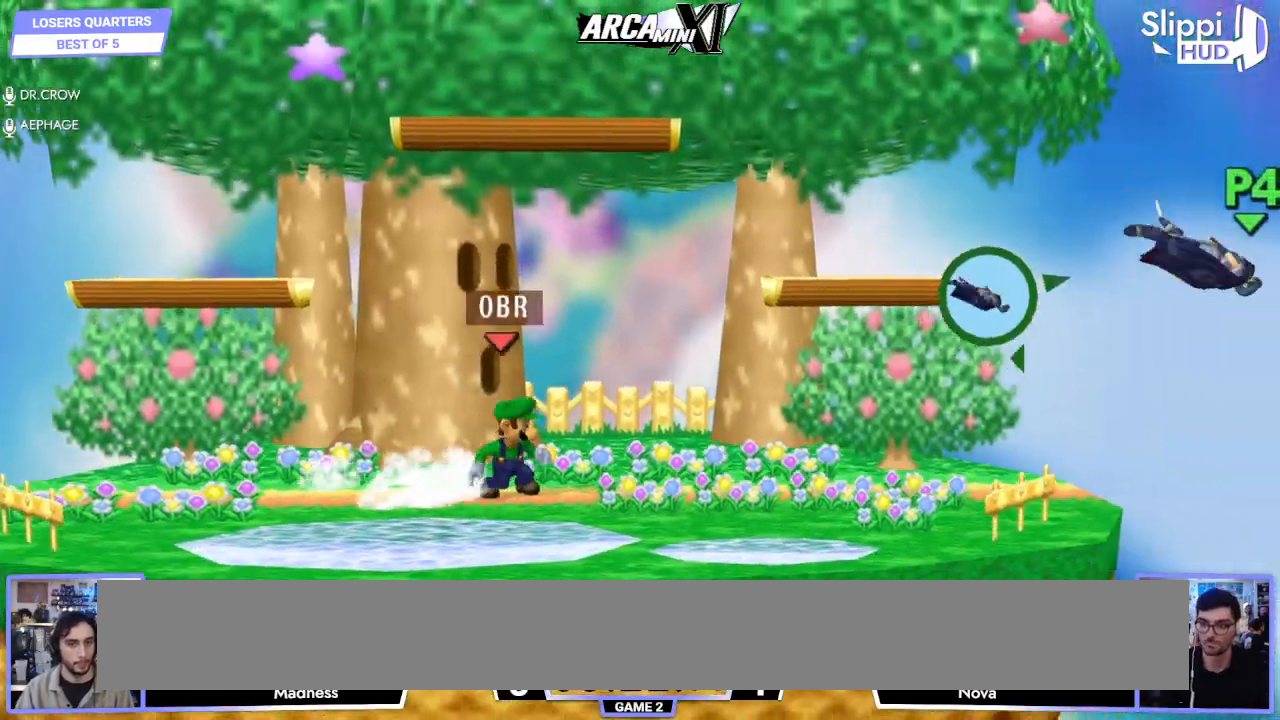
{"dt_ms": 500, "buttons": [], "left_stick": "left", "right_stick": "center"}
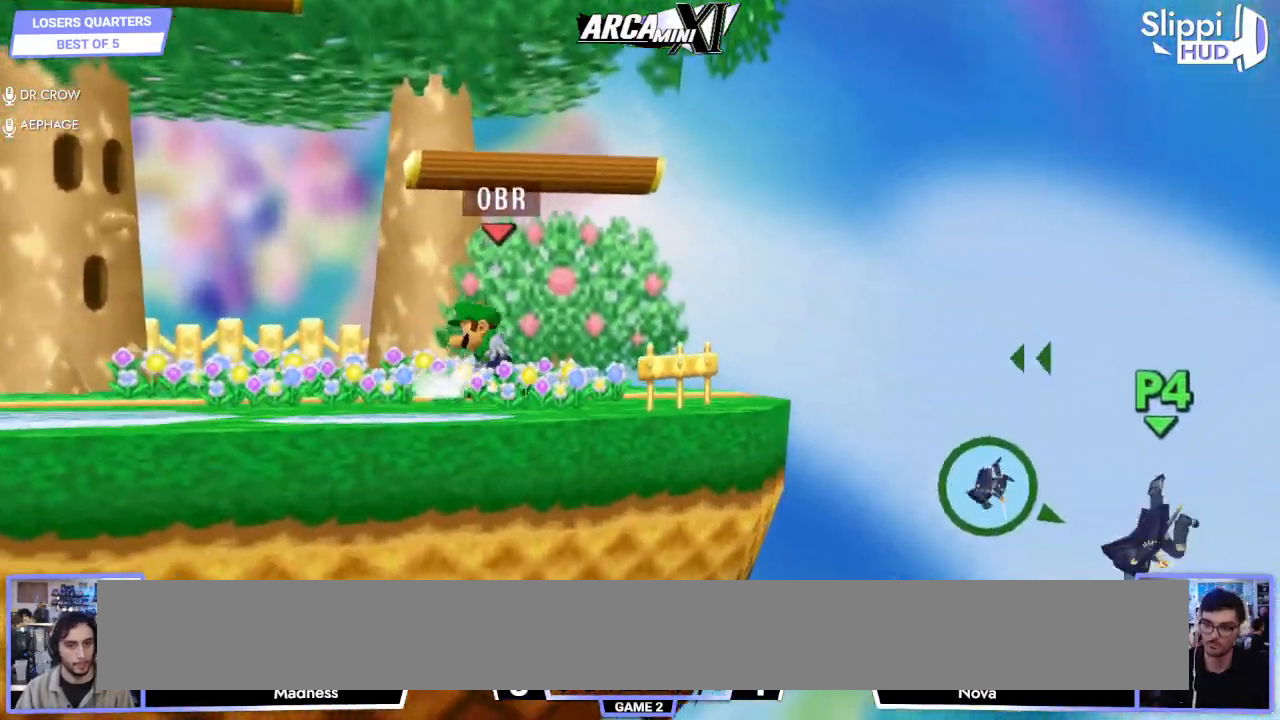
{"dt_ms": 500, "buttons": [], "left_stick": "center", "right_stick": "center", "events": [[83, "X", "down"], [83, "left_stick", "center"], [250, "X", "up"], [317, "left_stick", "right"], [400, "R1", "down"], [433, "left_stick", "center"], [483, "R1", "up"]]}
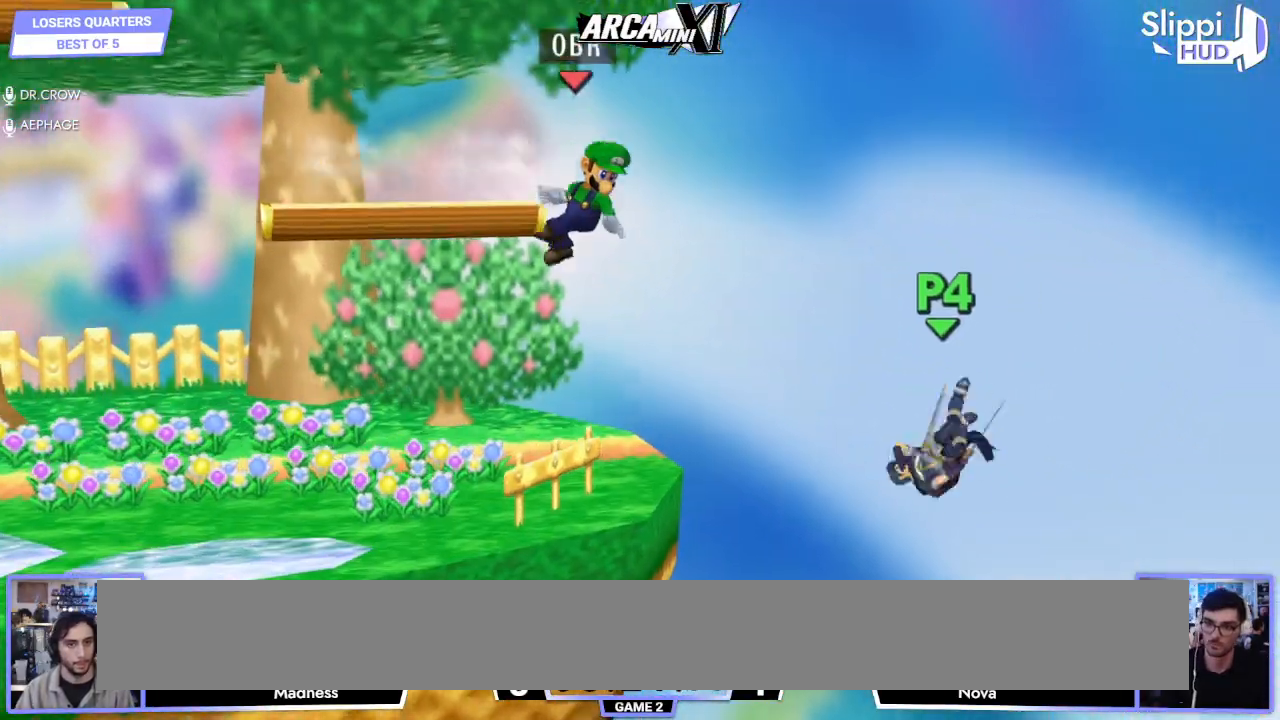
{"dt_ms": 500, "buttons": [], "left_stick": "center", "right_stick": "center", "events": [[50, "left_stick", "down"], [250, "R1", "down"], [283, "left_stick", "right"], [333, "left_stick", "center"], [350, "R1", "up"]]}
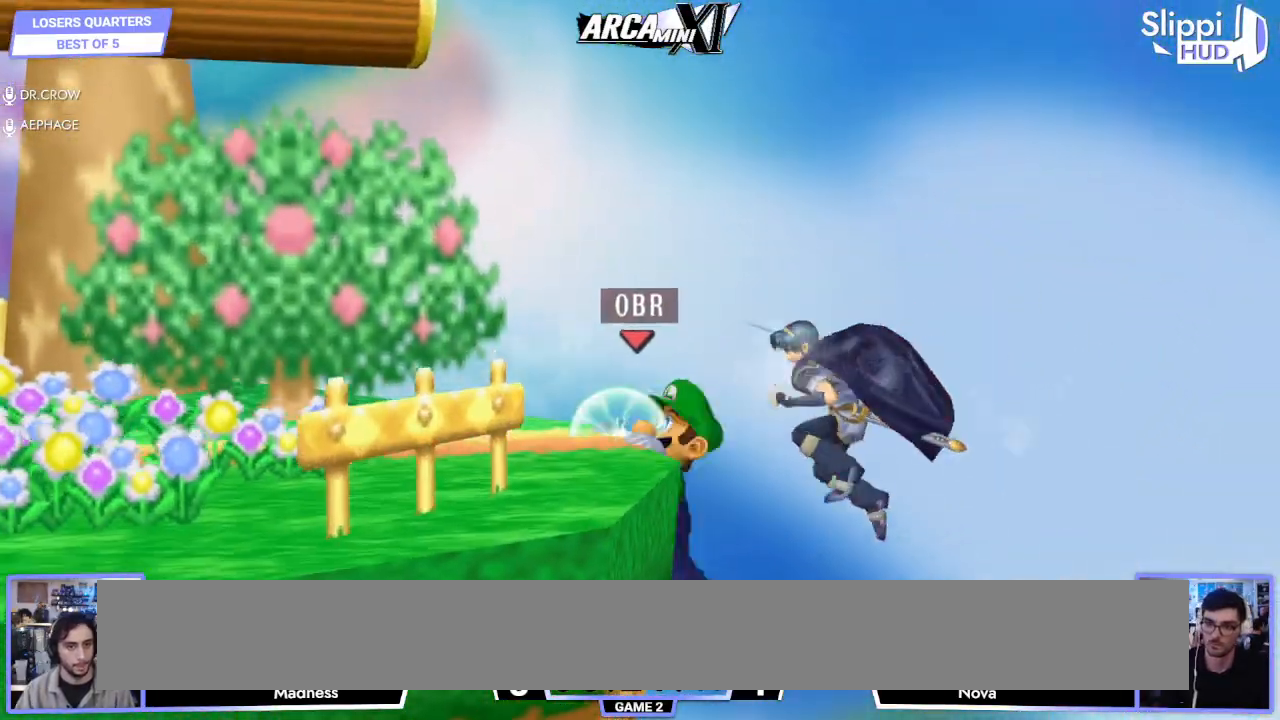
{"dt_ms": 1000, "buttons": ["A"], "left_stick": "center", "right_stick": "center"}
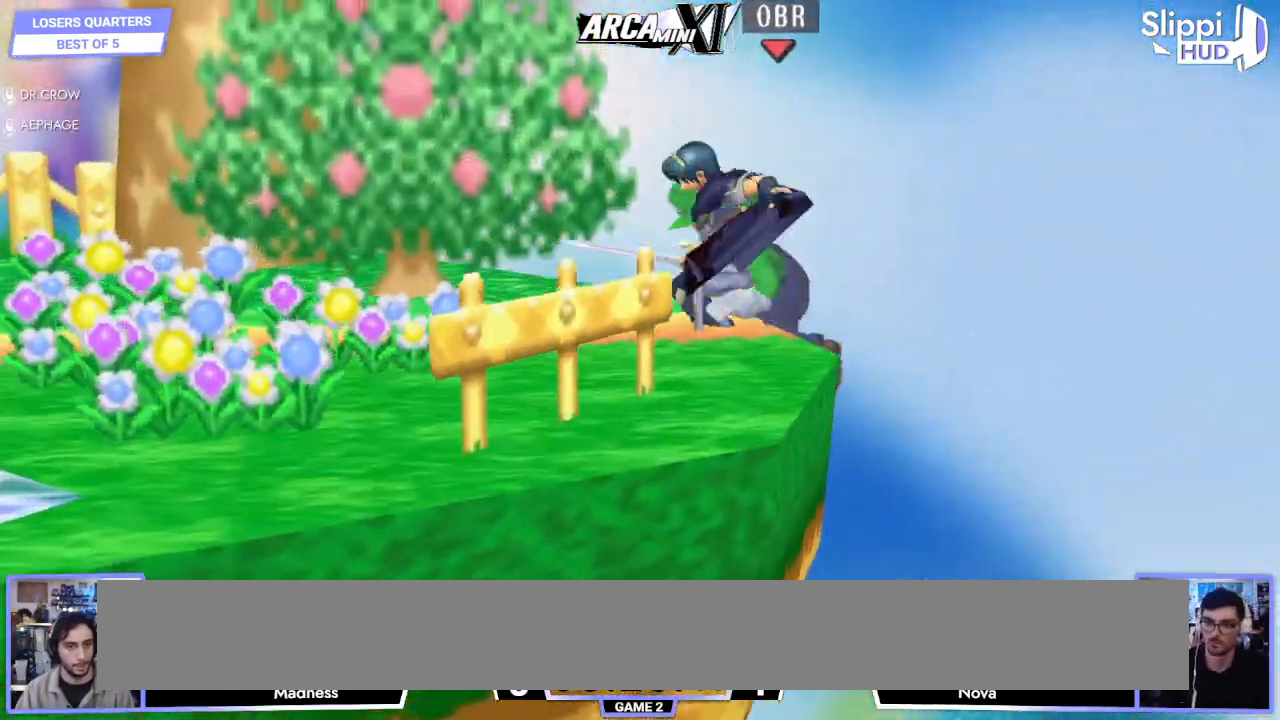
{"dt_ms": 500, "buttons": ["A"], "left_stick": "left", "right_stick": "center", "events": [[200, "left_stick", "left"]]}
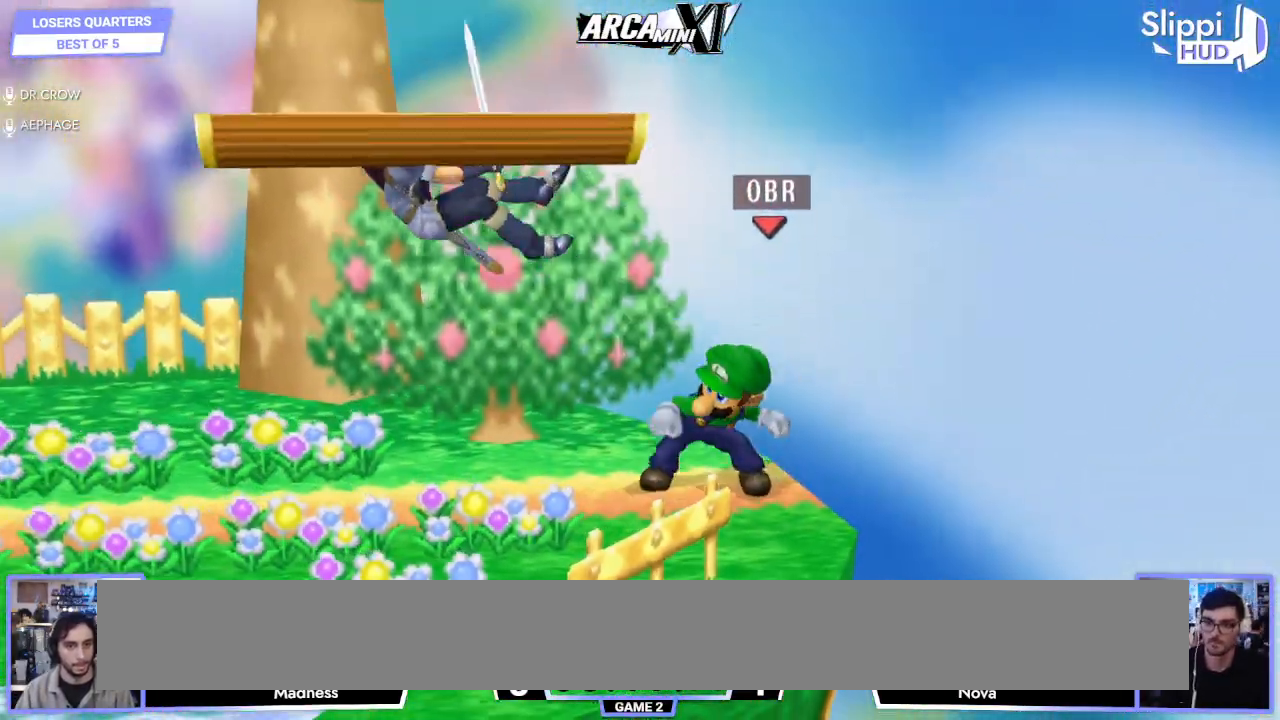
{"dt_ms": 500, "buttons": ["R1"], "left_stick": "down-left", "right_stick": "center", "events": [[67, "A", "up"], [133, "left_stick", "center"], [417, "left_stick", "down-left"], [483, "R1", "down"]]}
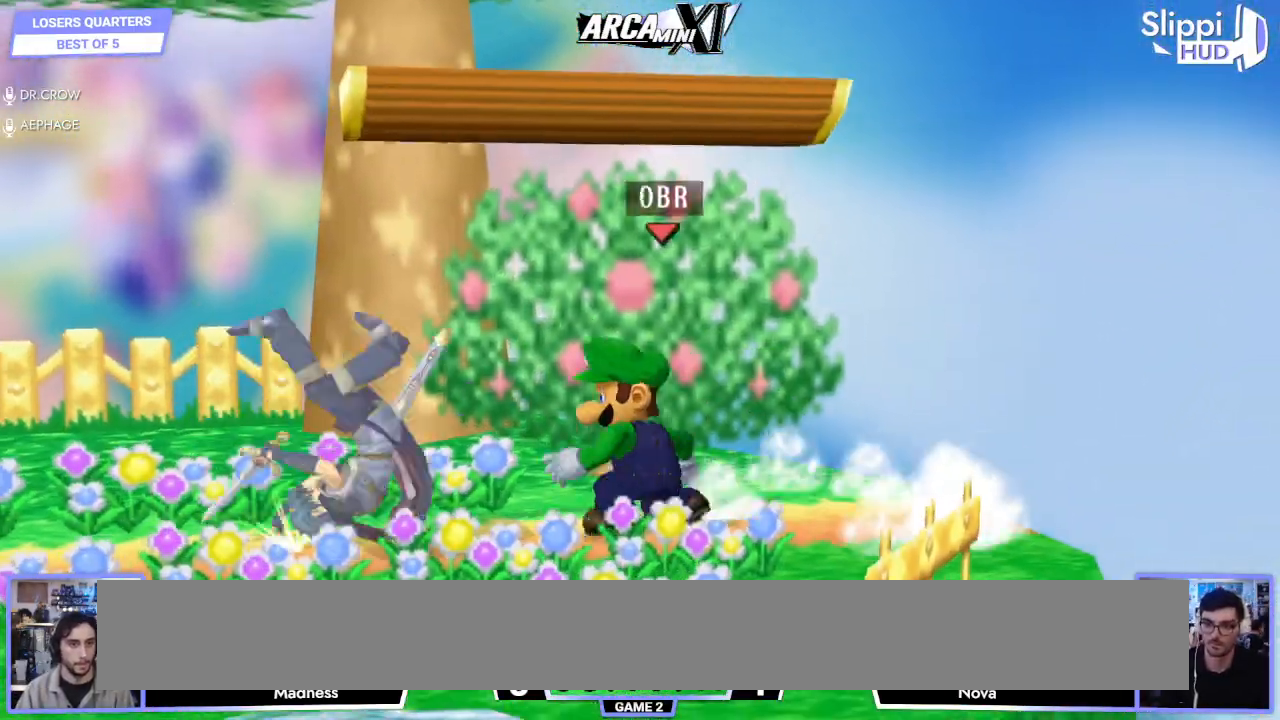
{"dt_ms": 500, "buttons": ["R1"], "left_stick": "right", "right_stick": "center", "events": [[117, "R1", "up"], [150, "left_stick", "left"], [367, "left_stick", "center"], [417, "left_stick", "right"], [433, "X", "down"], [483, "R1", "down"], [483, "X", "up"]]}
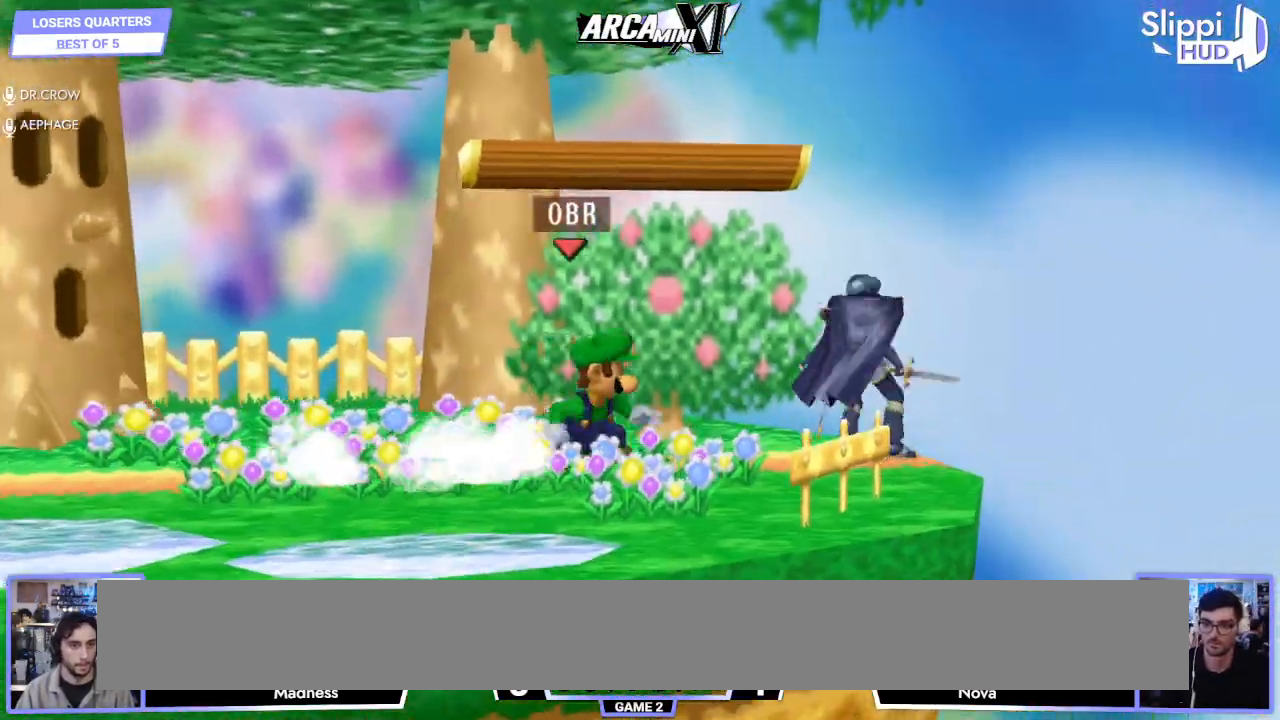
{"dt_ms": 500, "buttons": ["A"], "left_stick": "center", "right_stick": "center", "events": [[100, "R1", "up"], [183, "A", "down"], [217, "left_stick", "up-right"], [267, "A", "up"], [333, "A", "down"], [383, "left_stick", "center"], [400, "A", "up"], [450, "A", "down"]]}
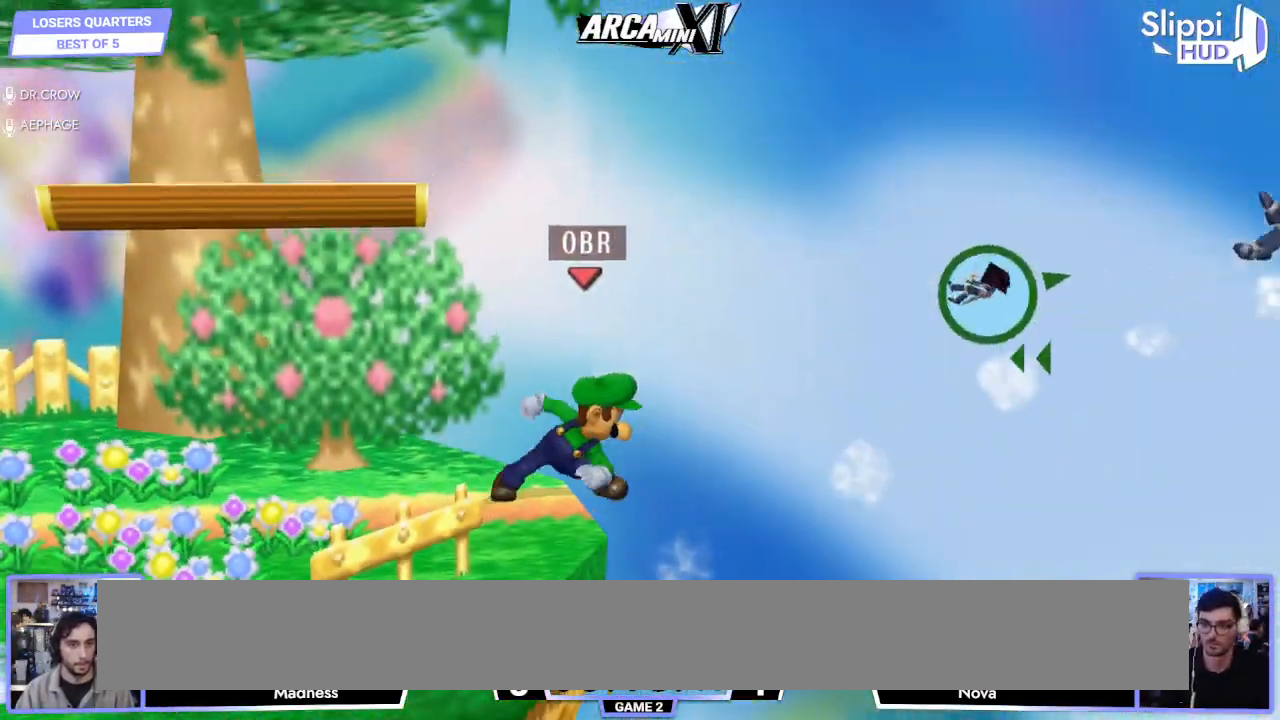
{"dt_ms": 500, "buttons": [], "left_stick": "left", "right_stick": "center", "events": [[33, "A", "up"], [400, "left_stick", "left"]]}
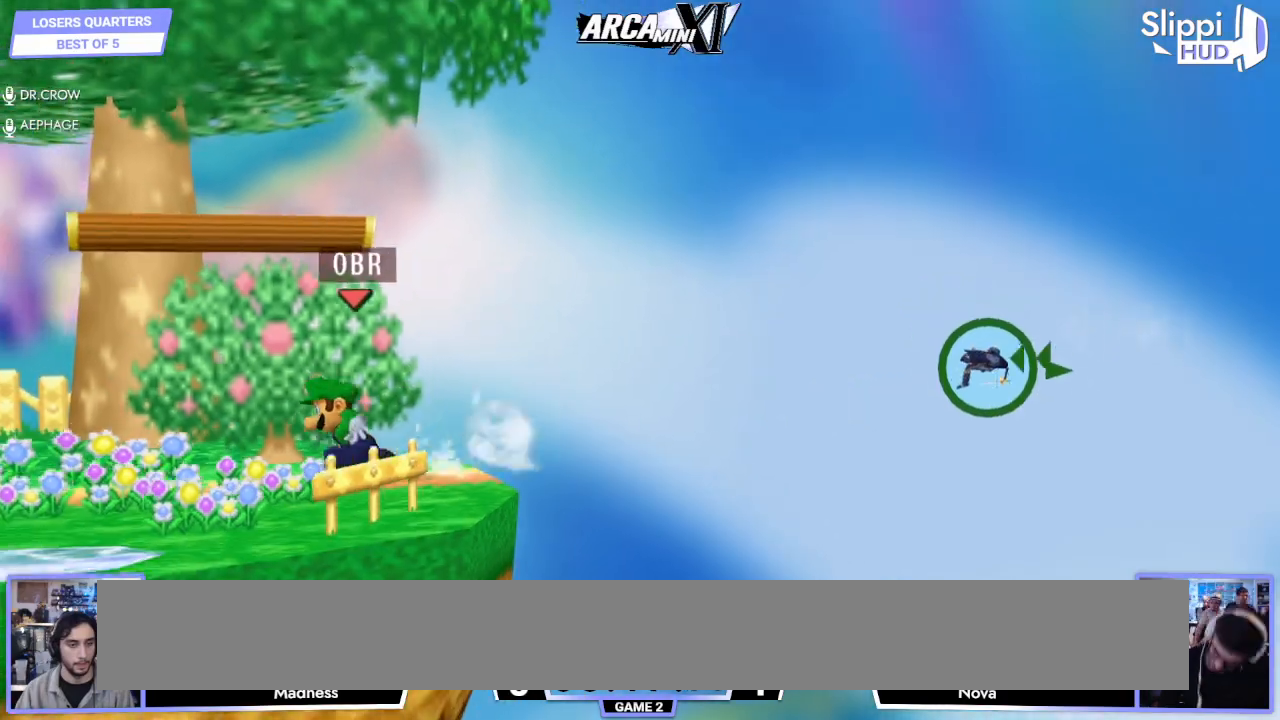
{"dt_ms": 500, "buttons": ["B"], "left_stick": "center", "right_stick": "center", "events": [[100, "Y", "down"], [133, "Y", "up"], [133, "left_stick", "down"], [200, "B", "down"], [333, "left_stick", "center"]]}
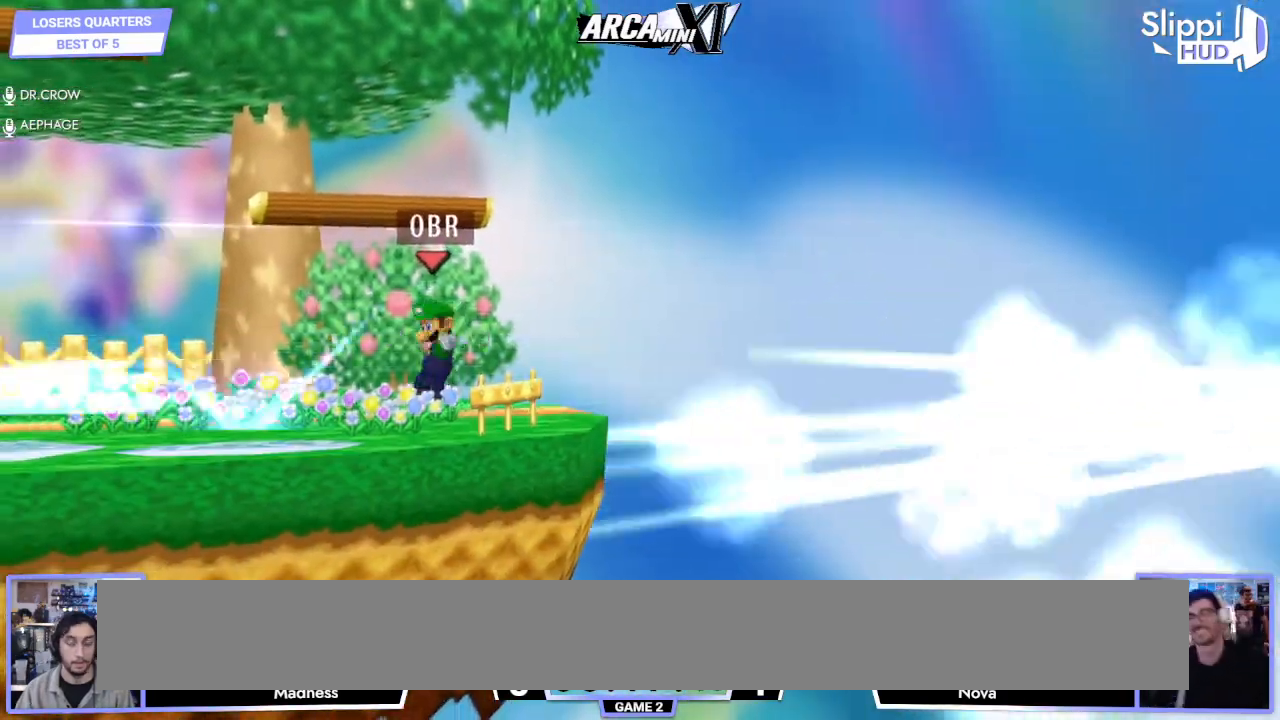
{"dt_ms": 500, "buttons": ["B"], "left_stick": "center", "right_stick": "center", "events": []}
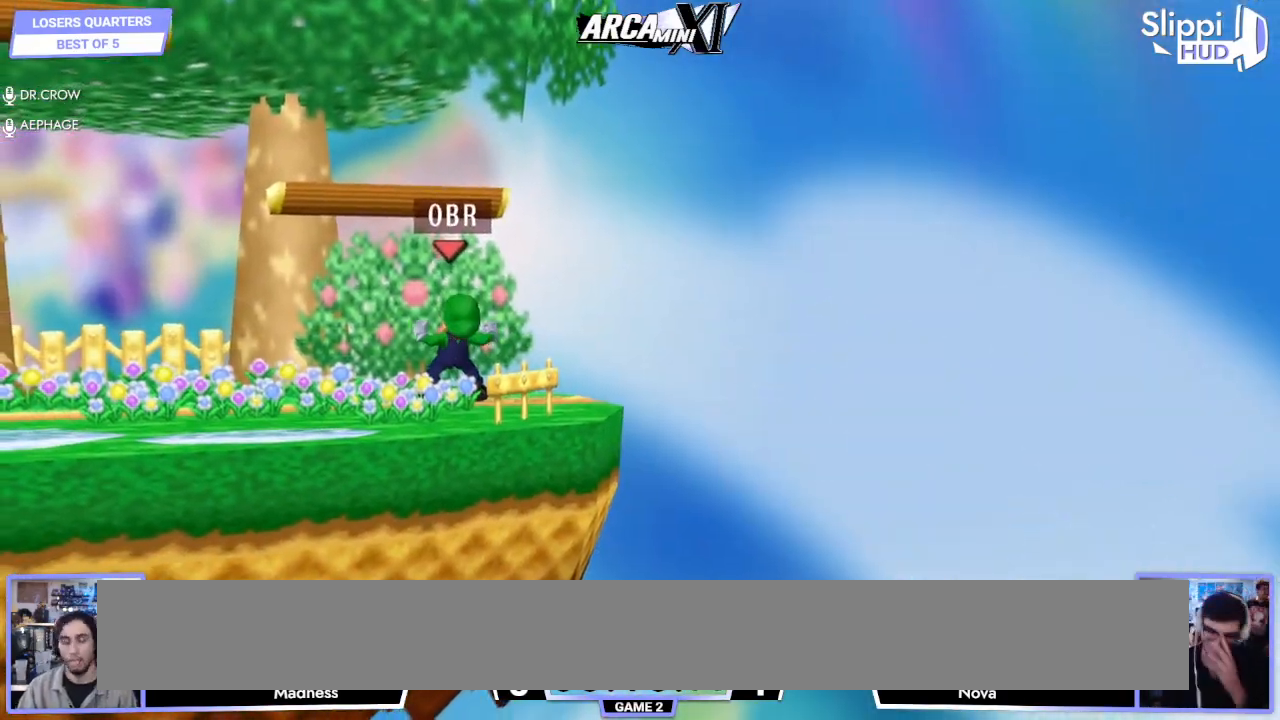
{"dt_ms": 500, "buttons": [], "left_stick": "center", "right_stick": "center", "events": [[17, "B", "up"]]}
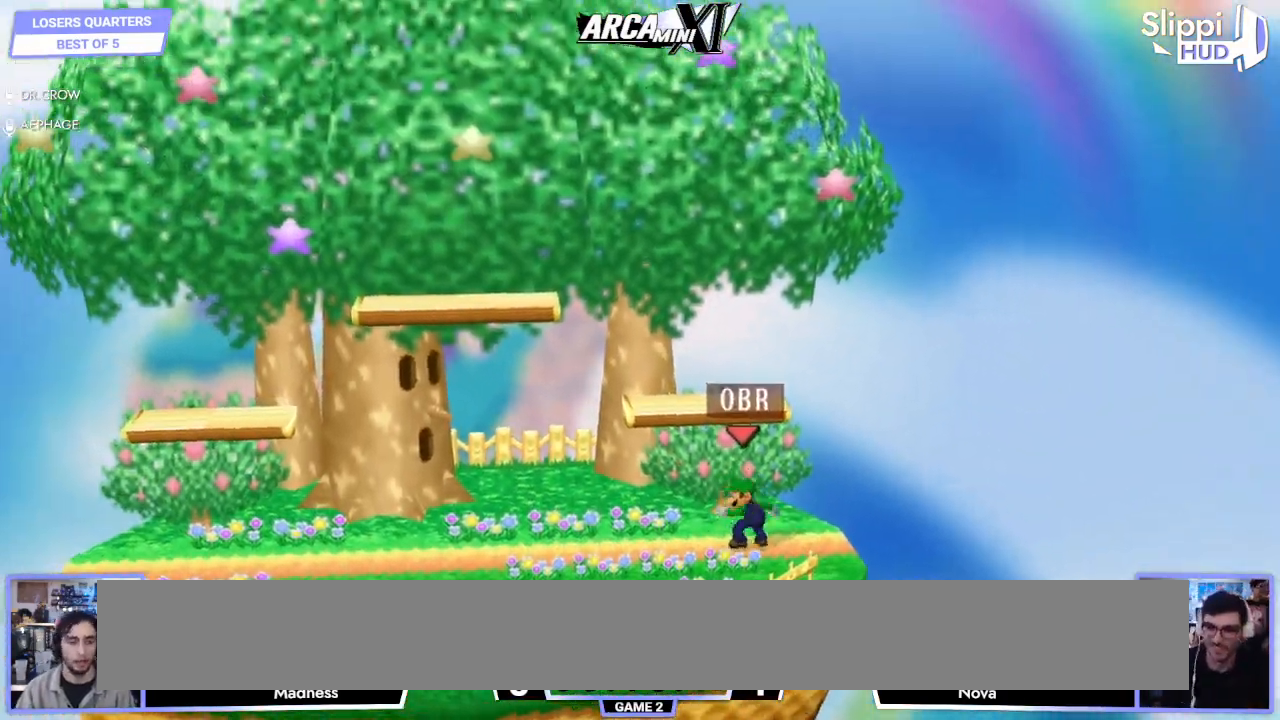
{"dt_ms": 500, "buttons": [], "left_stick": "left", "right_stick": "center", "events": [[100, "left_stick", "left"], [200, "left_stick", "down-left"], [267, "R1", "down"], [383, "R1", "up"], [400, "left_stick", "center"], [483, "left_stick", "left"]]}
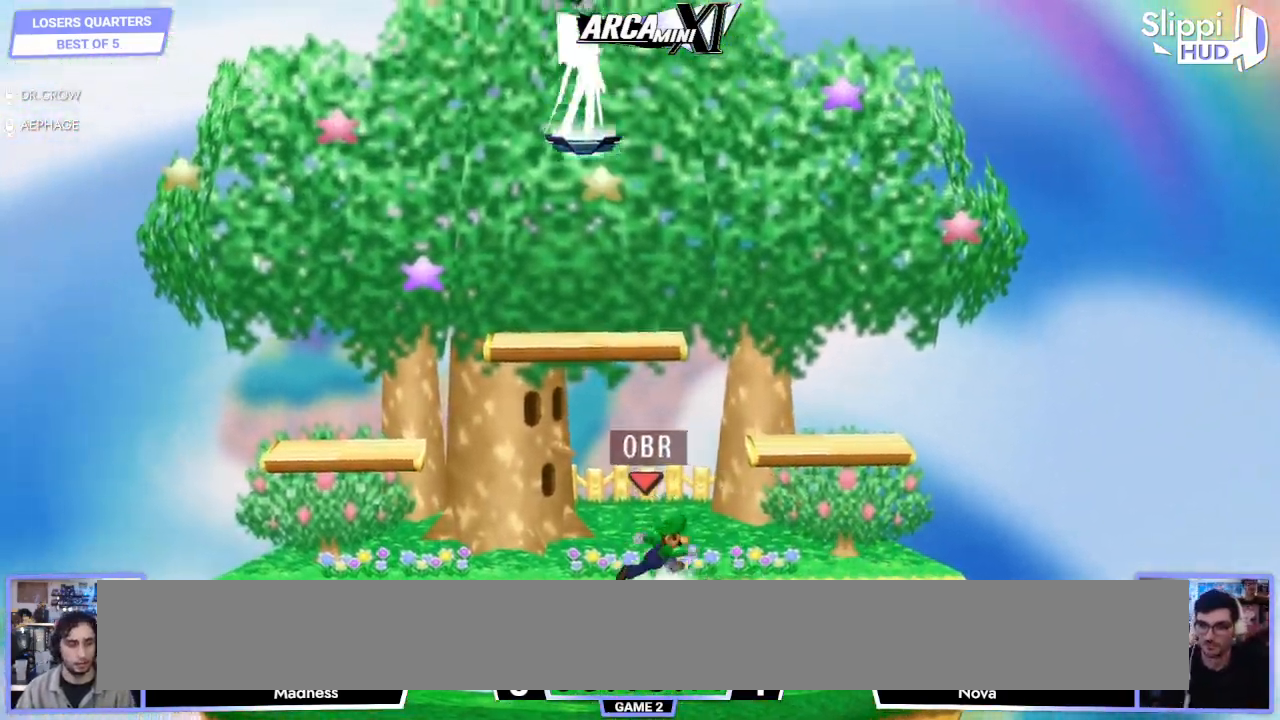
{"dt_ms": 500, "buttons": [], "left_stick": "center", "right_stick": "center", "events": [[67, "left_stick", "right"], [150, "left_stick", "left"], [283, "left_stick", "down-right"], [333, "R1", "down"], [450, "left_stick", "center"], [467, "R1", "up"]]}
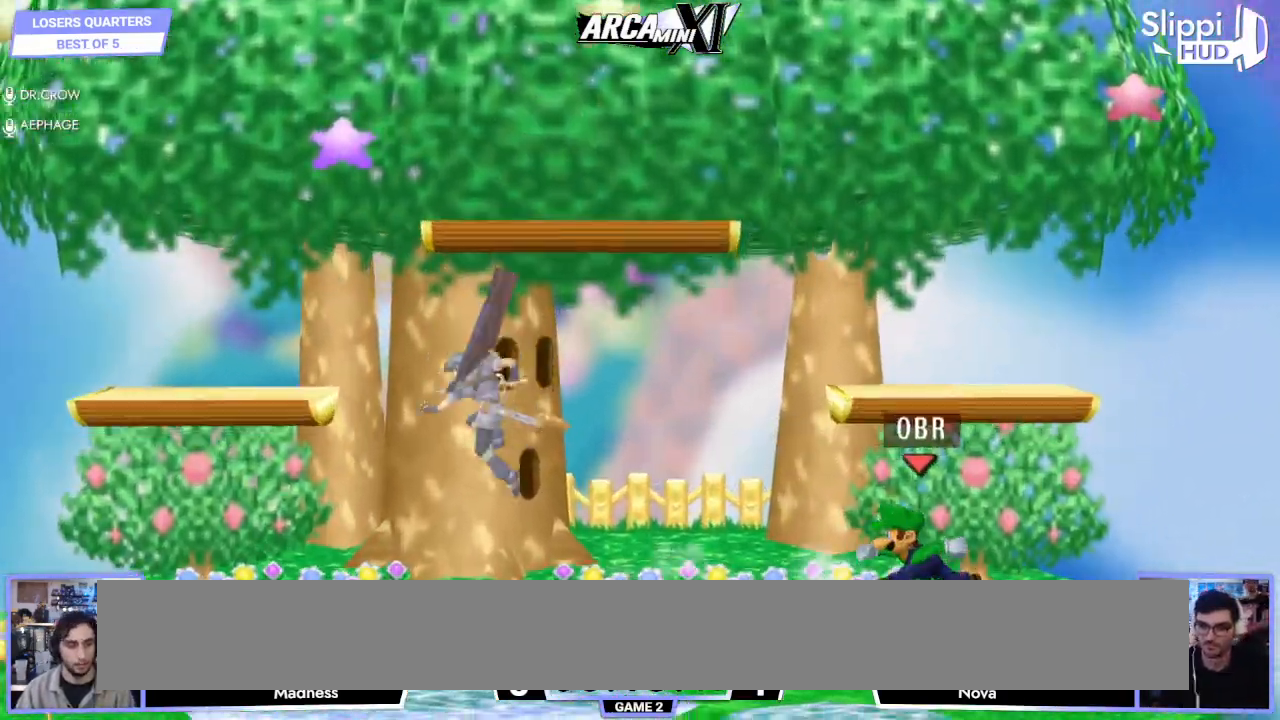
{"dt_ms": 500, "buttons": [], "left_stick": "left", "right_stick": "center", "events": [[33, "left_stick", "left"], [150, "left_stick", "down-right"], [183, "R1", "down"], [283, "left_stick", "center"], [317, "R1", "up"], [383, "left_stick", "left"]]}
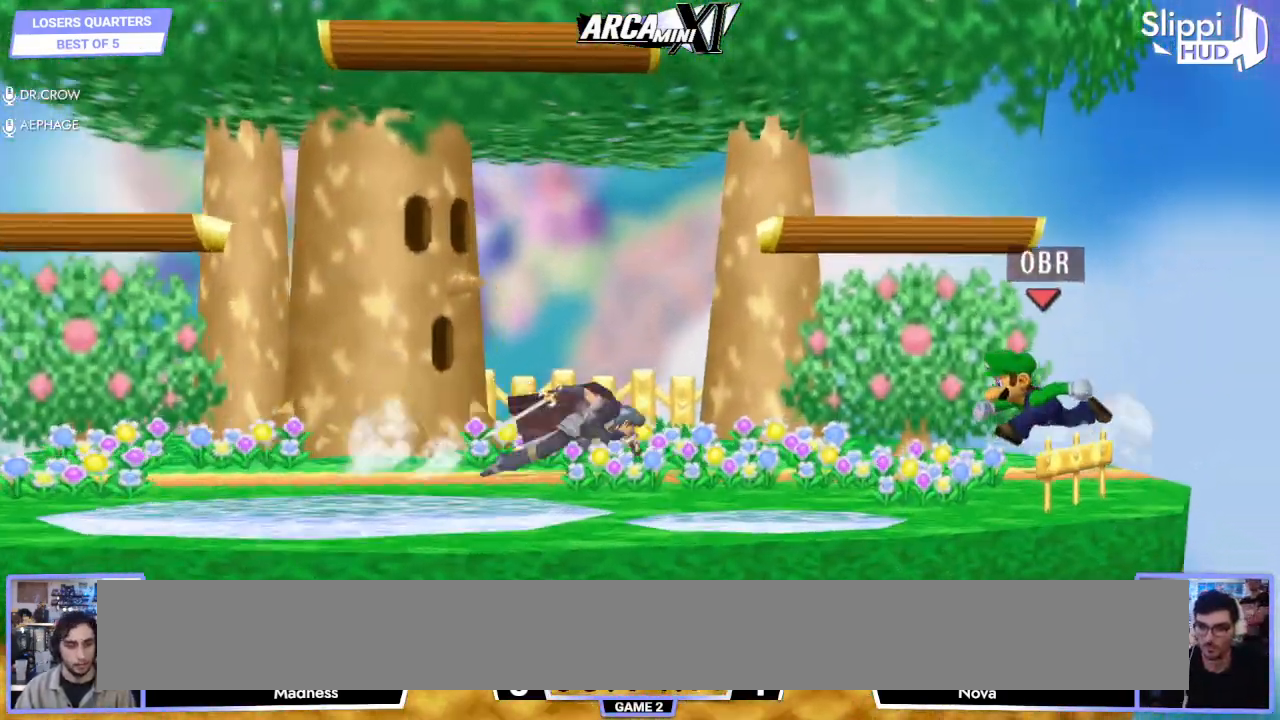
{"dt_ms": 500, "buttons": [], "left_stick": "center", "right_stick": "center", "events": [[233, "left_stick", "down-right"], [250, "R1", "down"], [350, "left_stick", "center"], [383, "R1", "up"], [450, "left_stick", "down"], [500, "left_stick", "center"]]}
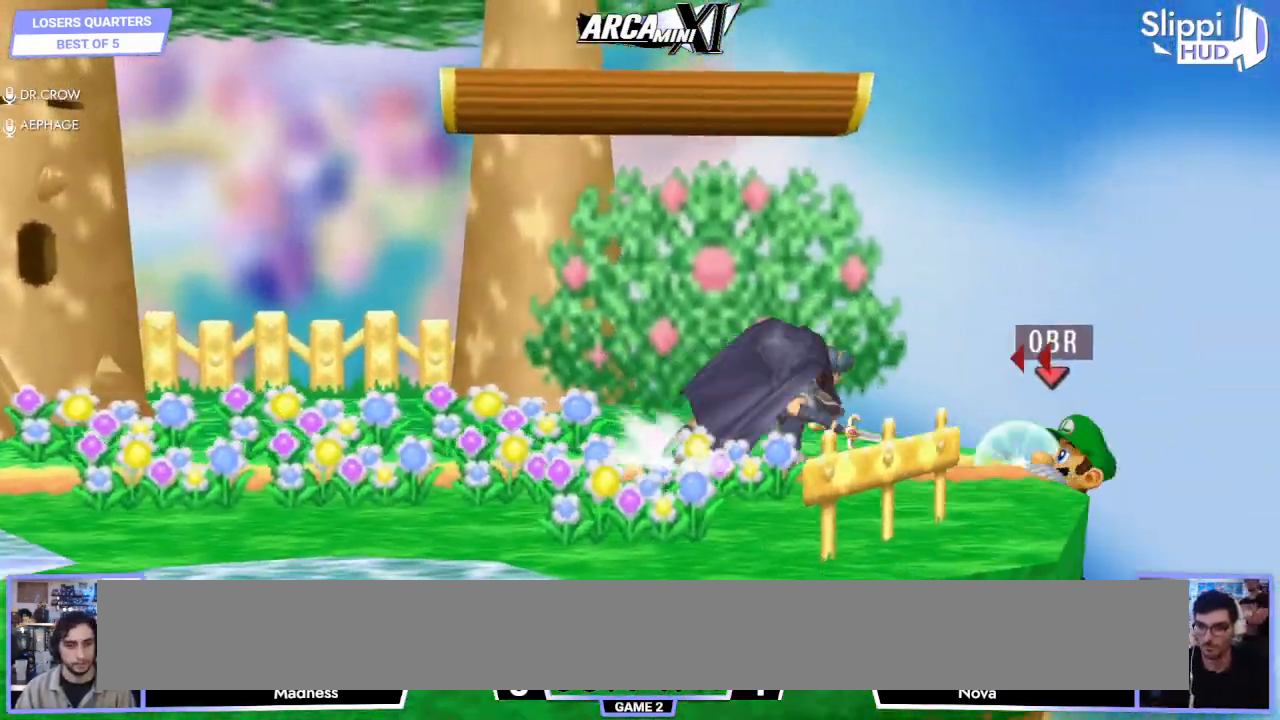
{"dt_ms": 500, "buttons": ["R1"], "left_stick": "center", "right_stick": "center", "events": [[167, "left_stick", "right"], [217, "left_stick", "up-left"], [300, "left_stick", "down-left"], [350, "left_stick", "down"], [433, "R1", "down"], [450, "left_stick", "center"]]}
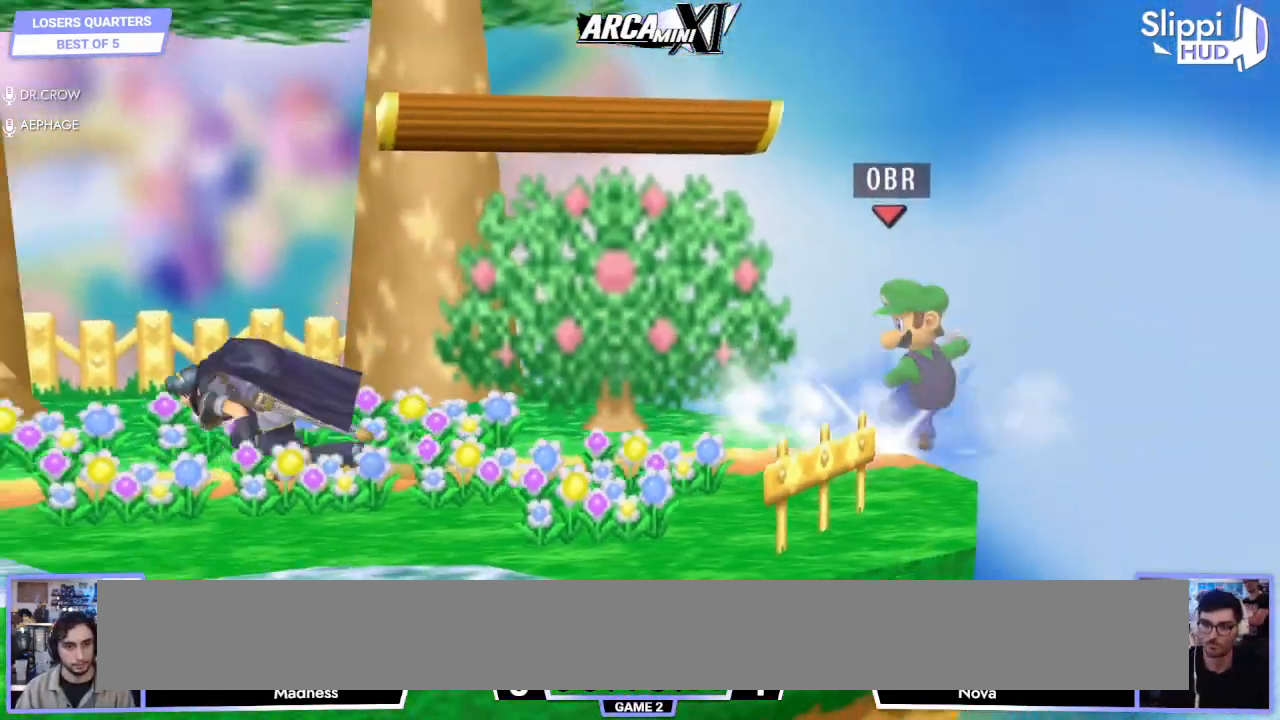
{"dt_ms": 500, "buttons": [], "left_stick": "center", "right_stick": "center", "events": [[83, "left_stick", "left"], [167, "left_stick", "center"], [250, "left_stick", "left"], [333, "left_stick", "center"], [383, "R1", "up"]]}